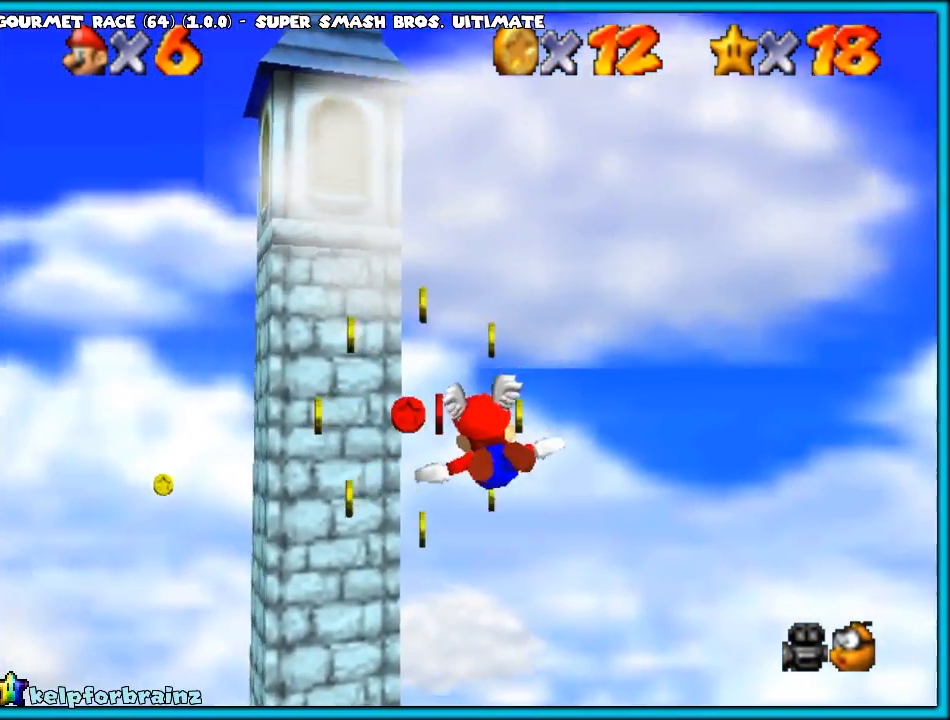
Gameplay with a controller (Nintendo layout); each line is a JSON object with the inputs held at the frame after it. "events" lists button and stick changes between this image and that frame as [ms after this image, input, new state], when the widget could be followed in between. Not read: L1 L3 R3.
{"buttons": [], "left_stick": "up-left", "events": [[183, "left_stick", "left"], [250, "left_stick", "down-left"], [367, "left_stick", "up-left"]]}
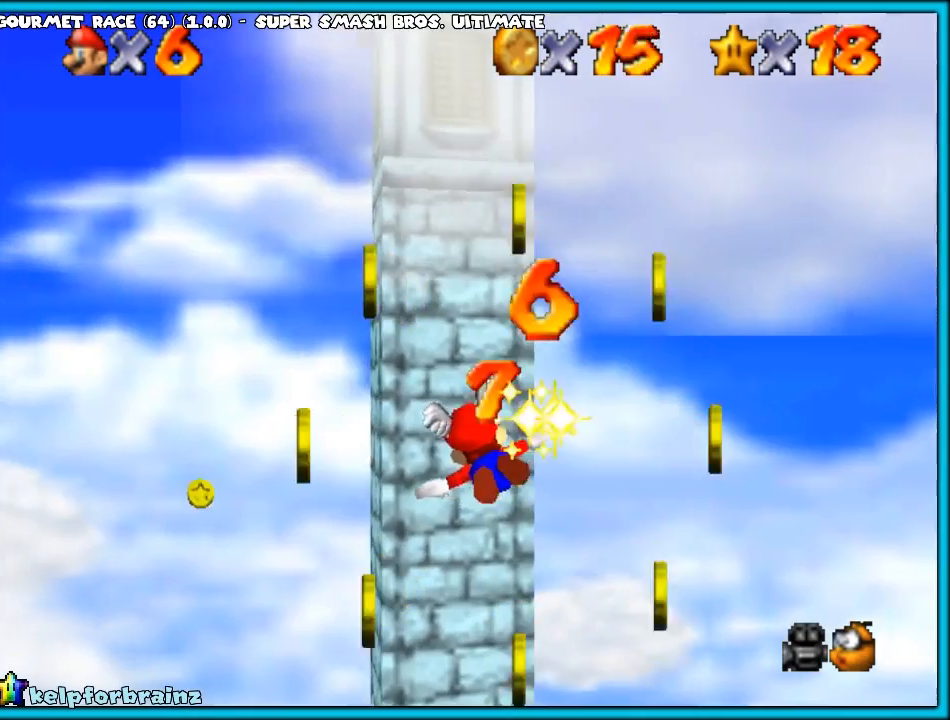
{"buttons": [], "left_stick": "up-left", "events": []}
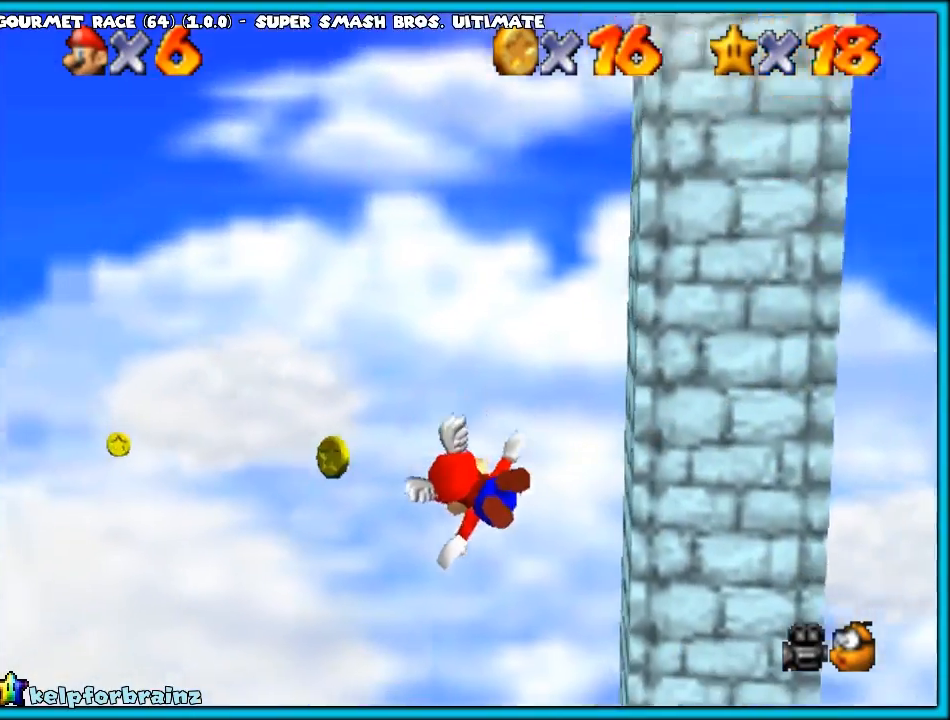
{"buttons": [], "left_stick": "up-left", "events": [[150, "left_stick", "center"], [433, "left_stick", "up-left"]]}
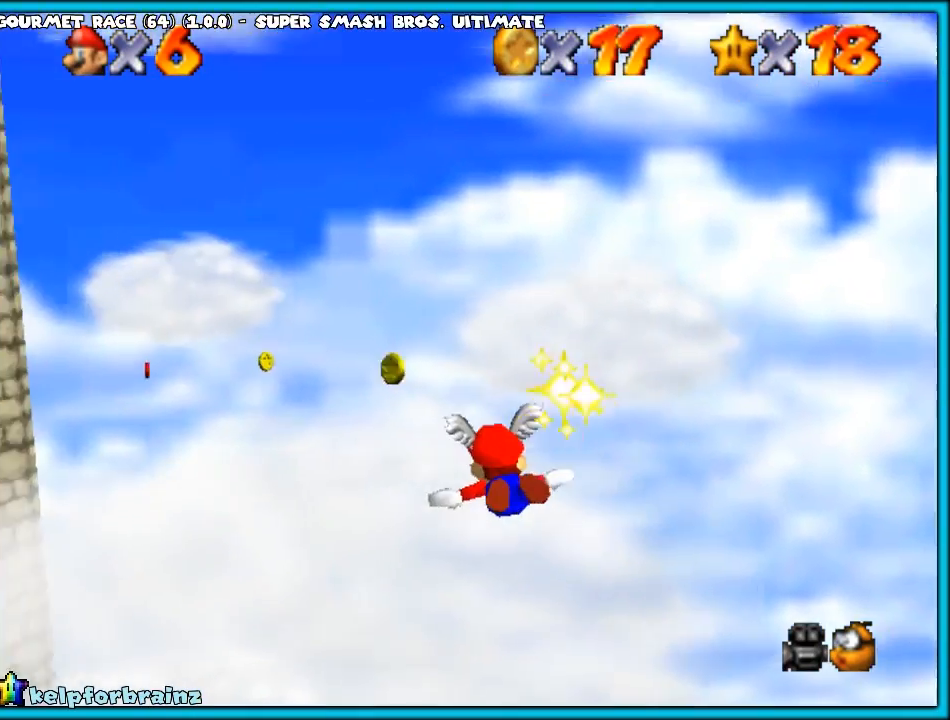
{"buttons": [], "left_stick": "center", "events": [[250, "left_stick", "center"], [333, "left_stick", "down-left"], [450, "left_stick", "center"]]}
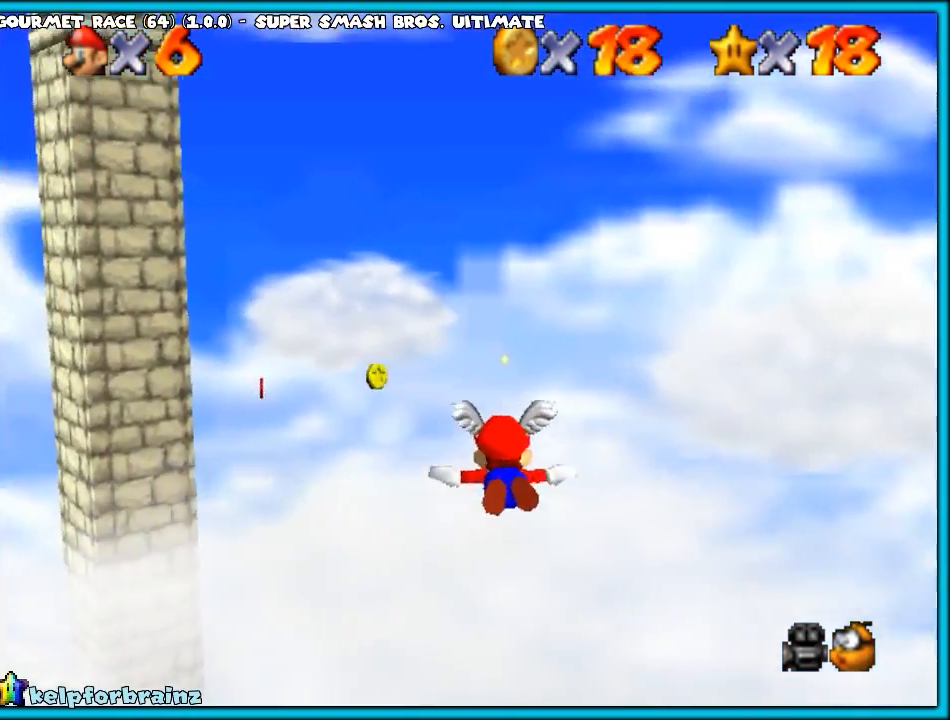
{"buttons": [], "left_stick": "up-left", "events": [[50, "left_stick", "up-left"]]}
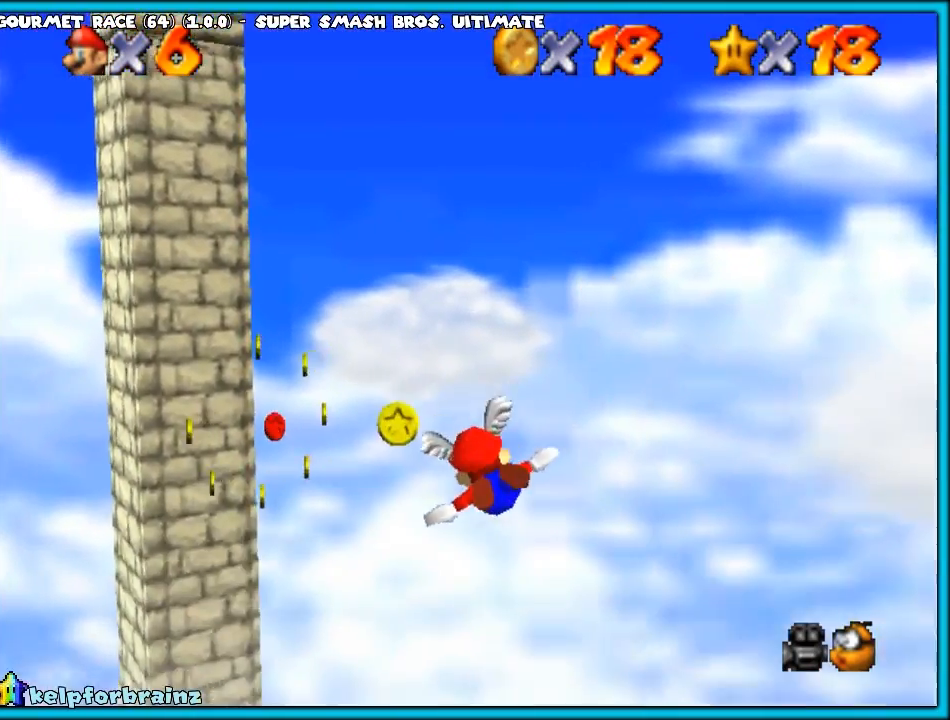
{"buttons": [], "left_stick": "center", "events": [[33, "left_stick", "left"], [500, "left_stick", "center"]]}
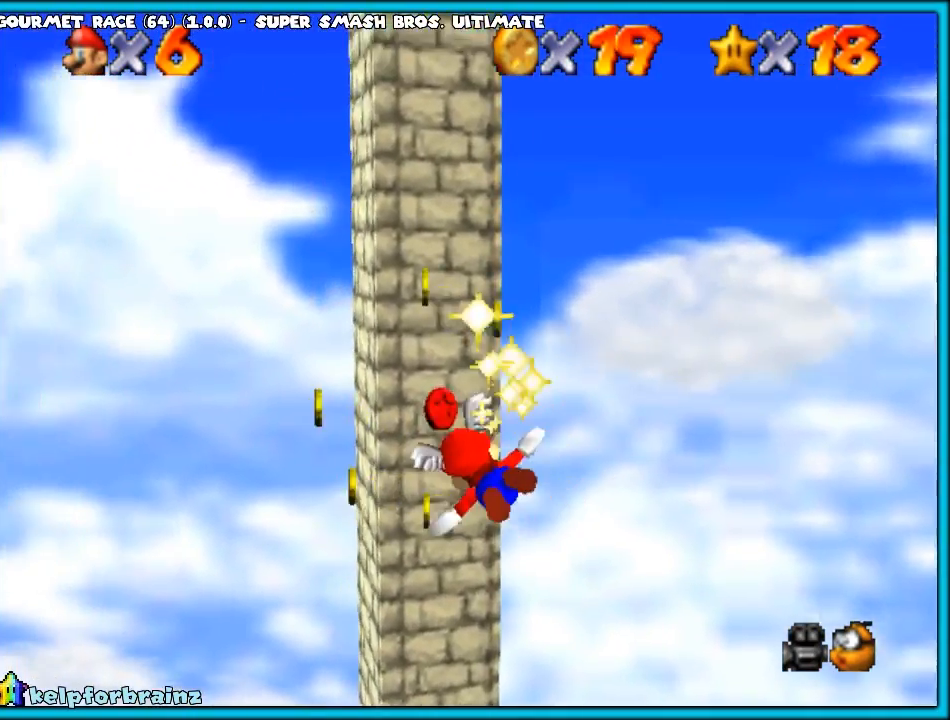
{"buttons": [], "left_stick": "up", "events": [[100, "left_stick", "up"], [233, "C_DOWN", "down"], [417, "C_DOWN", "up"]]}
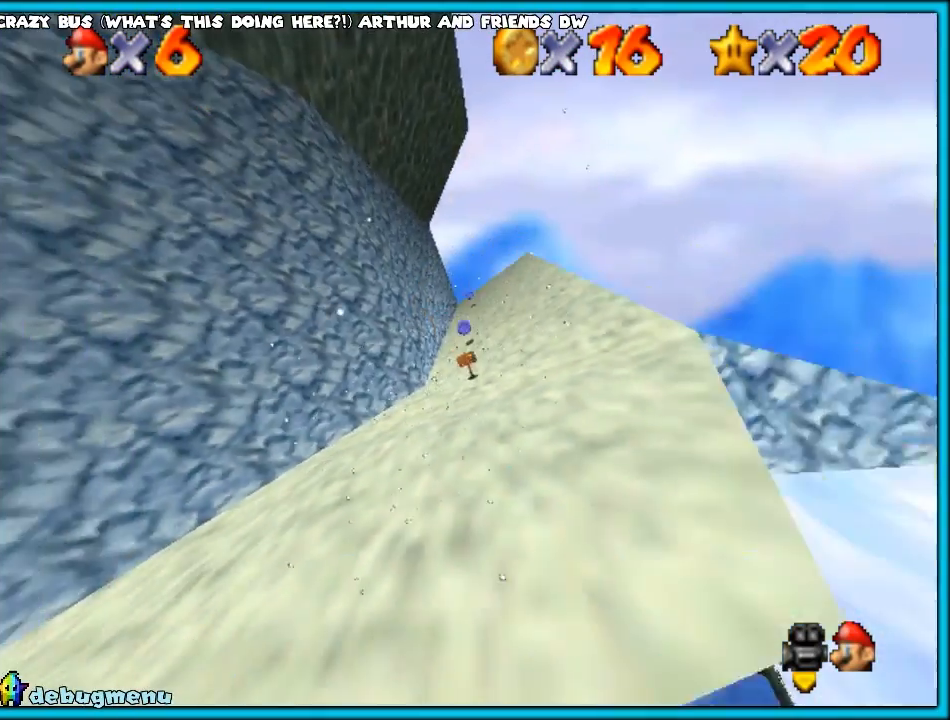
{"buttons": [], "left_stick": "up", "events": []}
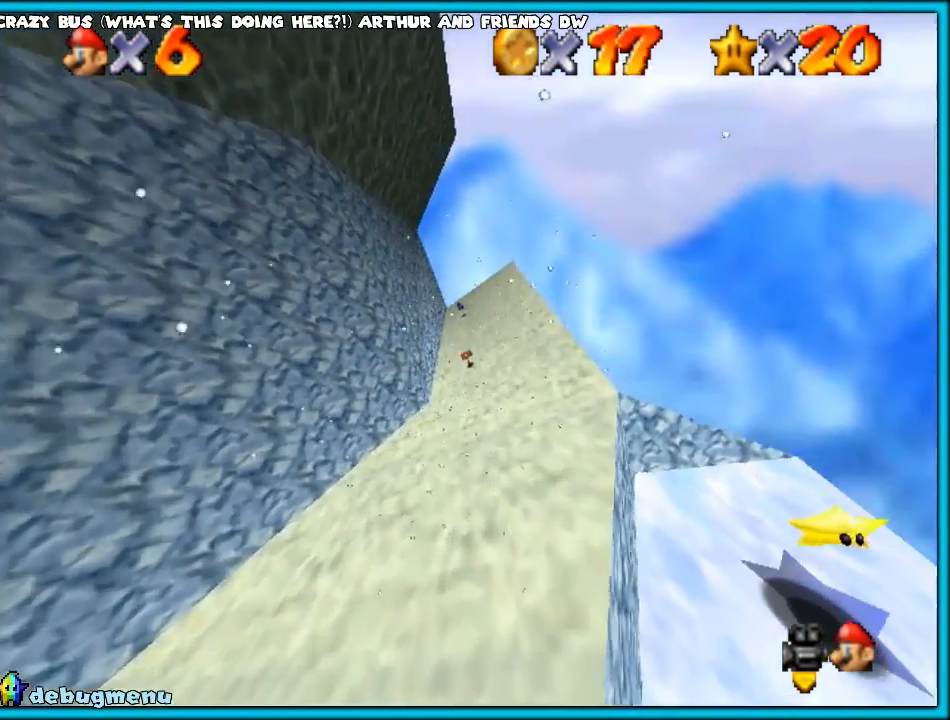
{"buttons": [], "left_stick": "down-right", "events": [[133, "left_stick", "up-right"], [283, "left_stick", "right"], [417, "left_stick", "down-right"]]}
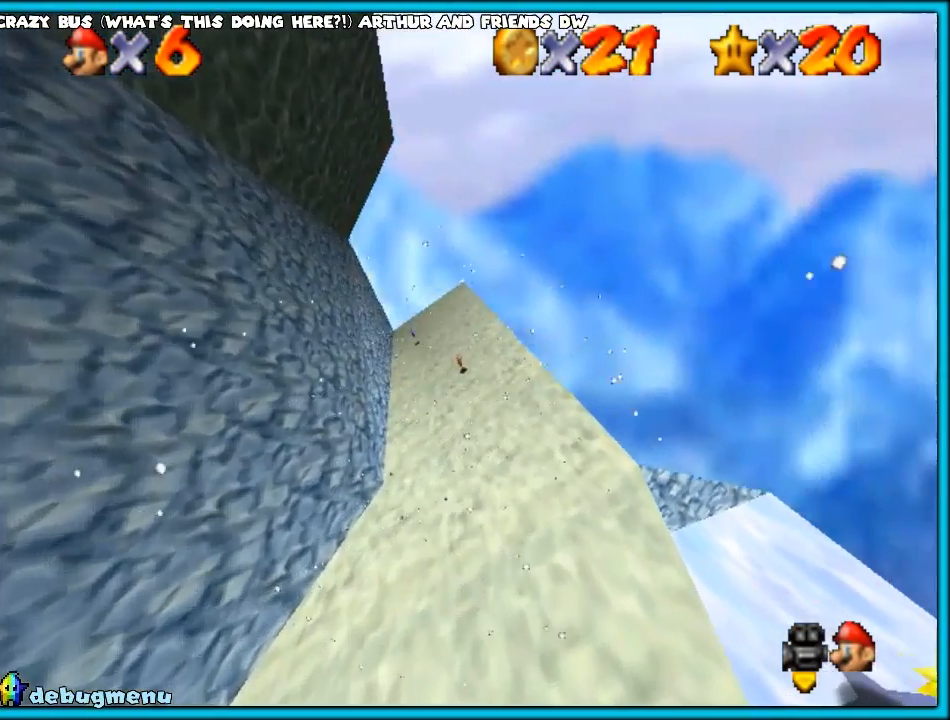
{"buttons": [], "left_stick": "down", "events": [[33, "left_stick", "down"]]}
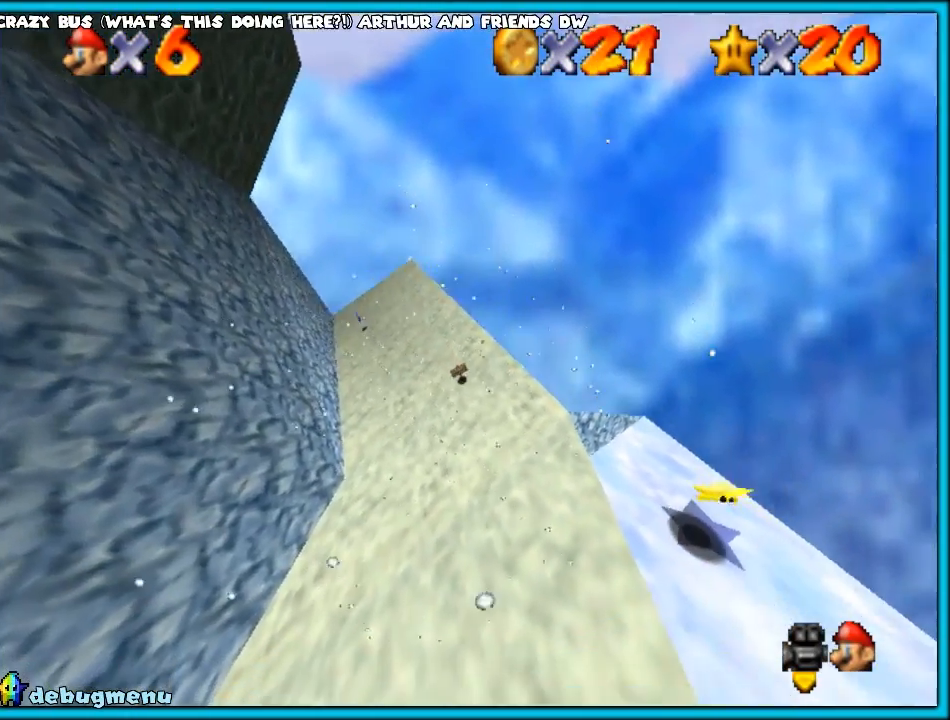
{"buttons": [], "left_stick": "down-right", "events": [[150, "left_stick", "down-right"], [333, "A", "down"], [400, "A", "up"]]}
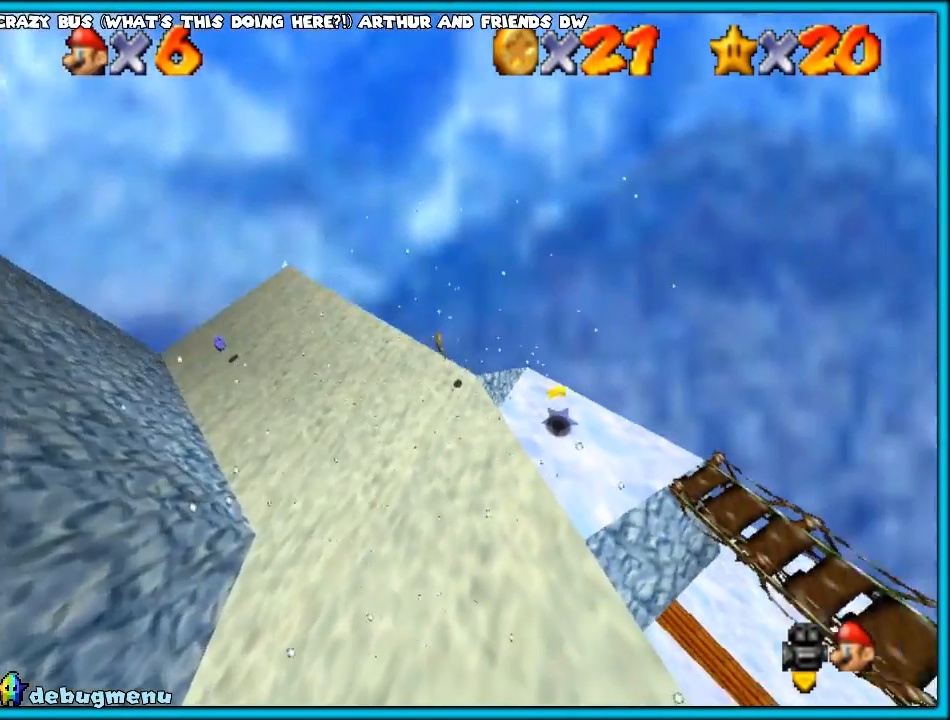
{"buttons": ["C_UP"], "left_stick": "center", "events": [[350, "C_UP", "down"], [433, "left_stick", "center"]]}
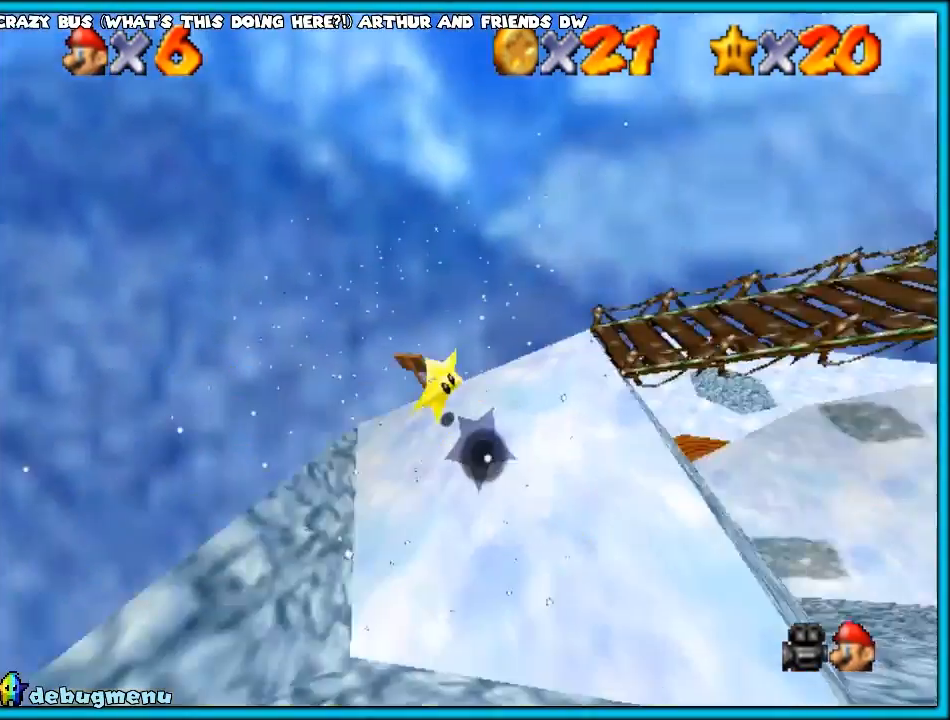
{"buttons": [], "left_stick": "down", "events": [[33, "C_UP", "up"], [300, "A", "down"], [333, "left_stick", "down"], [467, "A", "up"]]}
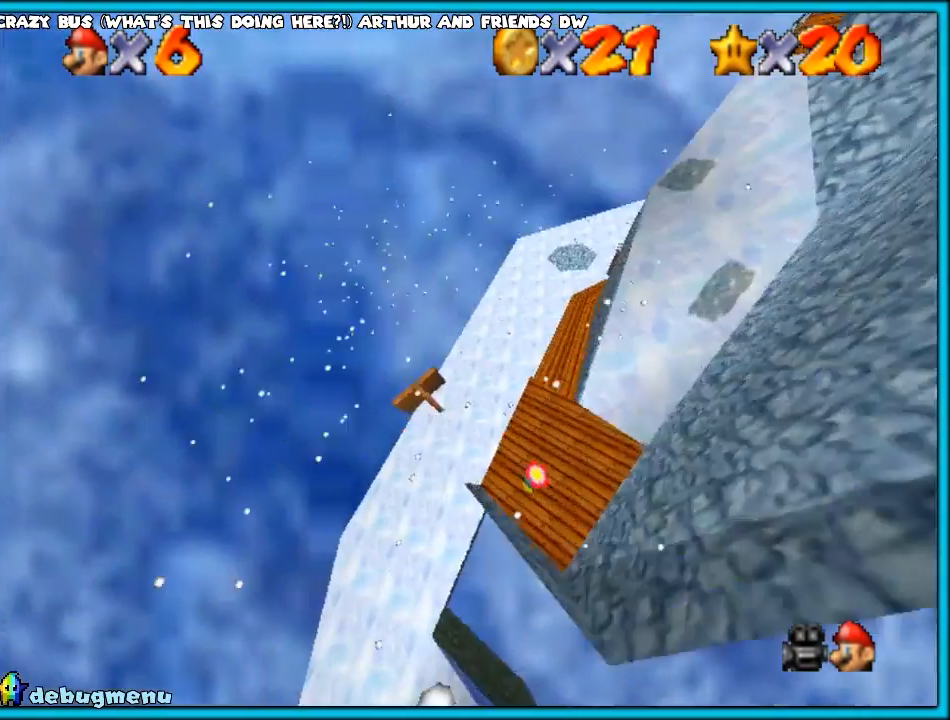
{"buttons": [], "left_stick": "down-right", "events": [[183, "left_stick", "down-right"]]}
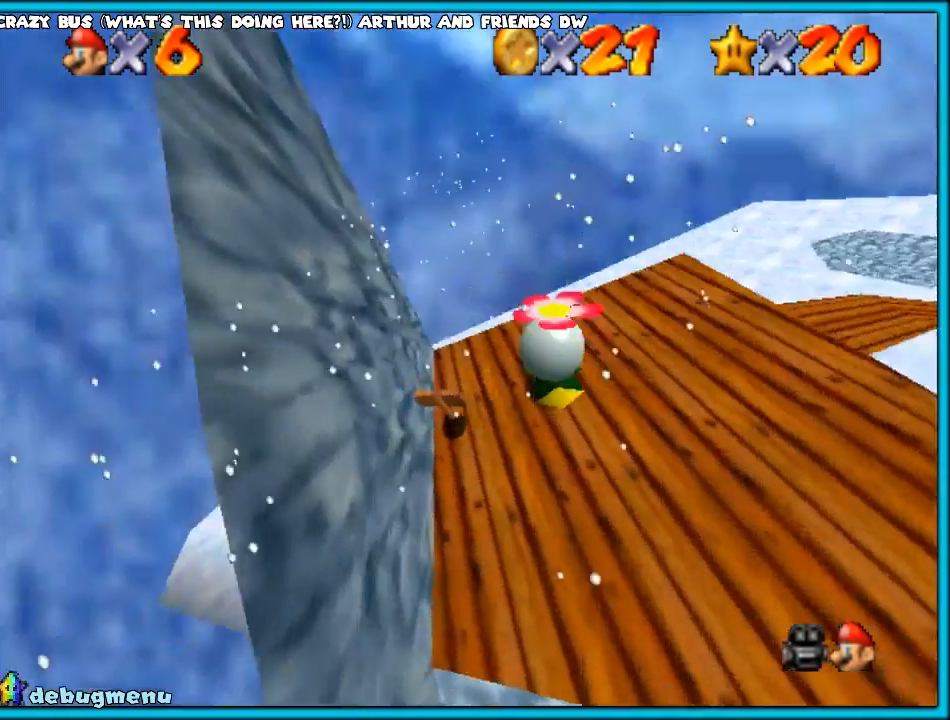
{"buttons": [], "left_stick": "center", "events": [[17, "left_stick", "down"], [167, "left_stick", "center"], [317, "R1", "down"], [417, "R1", "up"]]}
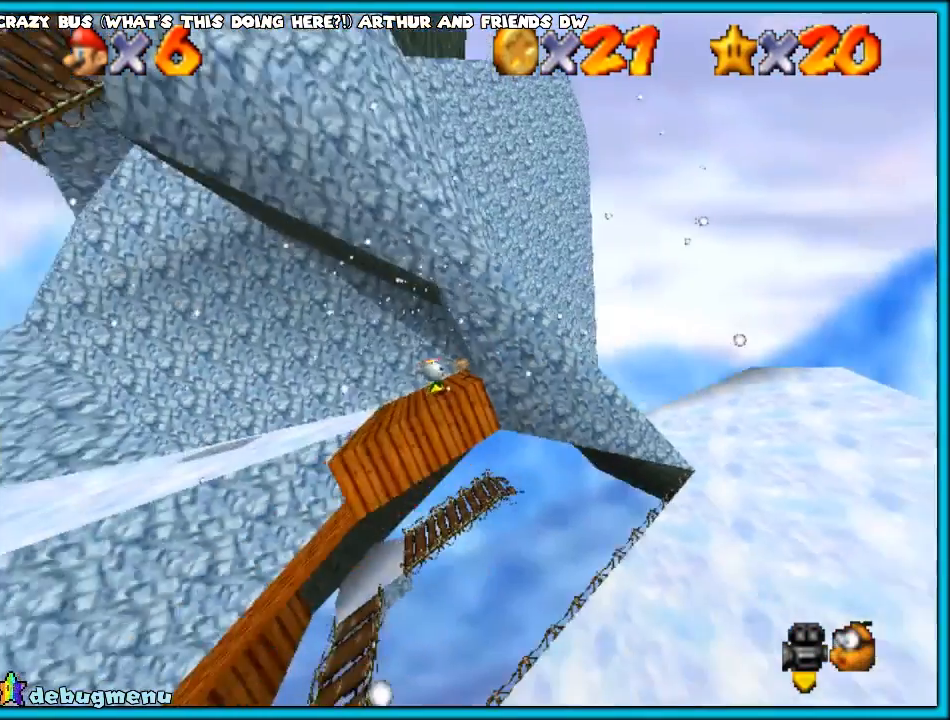
{"buttons": [], "left_stick": "up-left", "events": [[100, "left_stick", "down"], [150, "C_DOWN", "down"], [150, "C_RIGHT", "down"], [250, "C_DOWN", "up"], [250, "left_stick", "left"], [283, "C_RIGHT", "up"], [400, "left_stick", "up-left"]]}
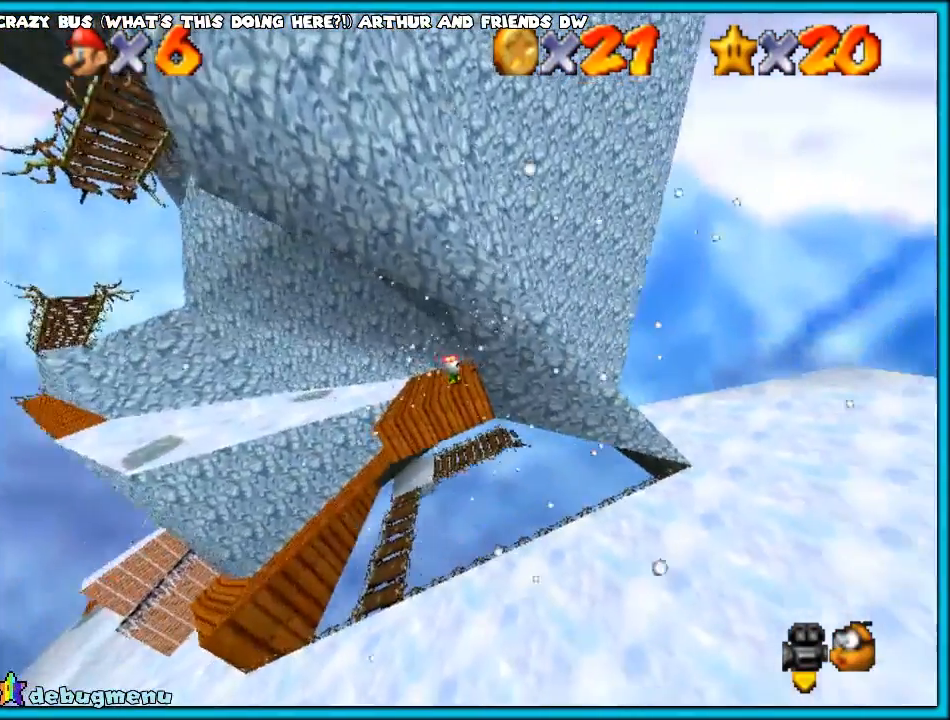
{"buttons": [], "left_stick": "up-left", "events": [[83, "R1", "down"], [117, "A", "down"], [217, "R1", "up"], [250, "A", "up"]]}
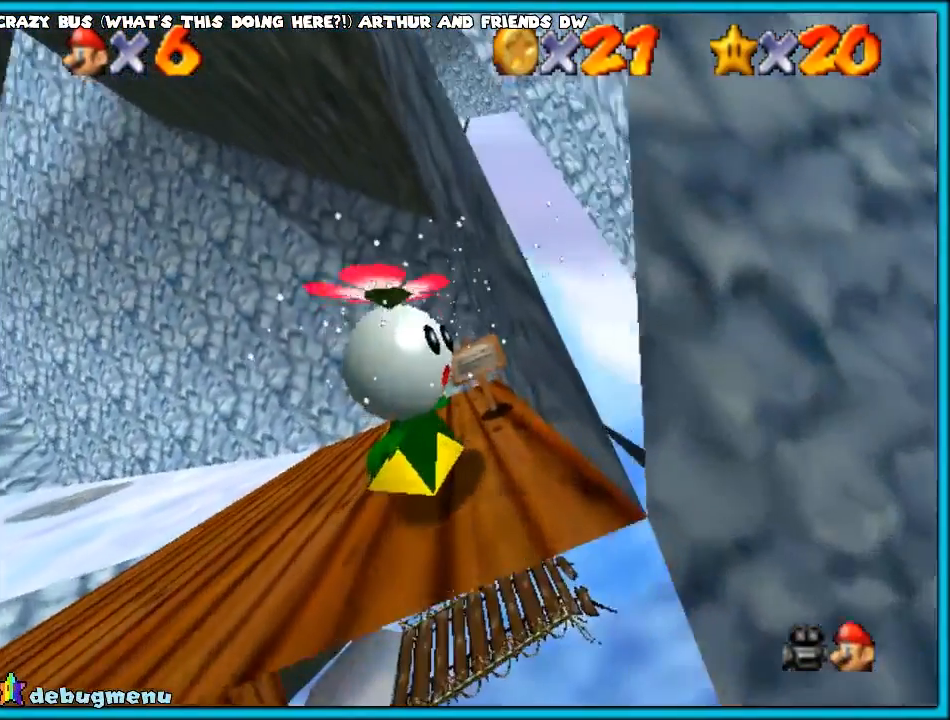
{"buttons": [], "left_stick": "left", "events": [[67, "A", "down"], [183, "A", "up"], [467, "left_stick", "left"]]}
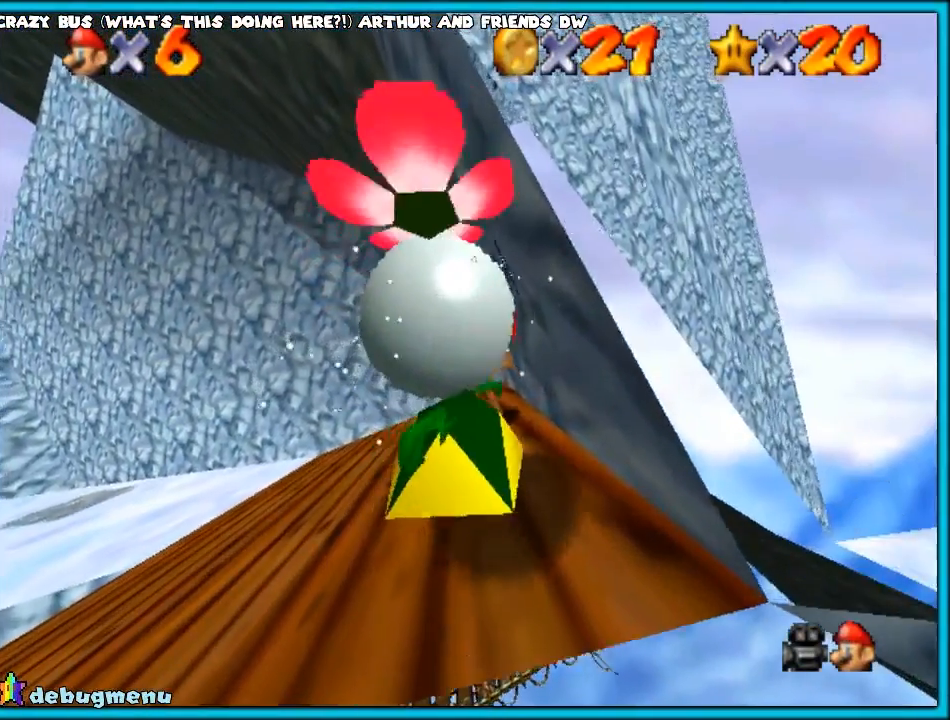
{"buttons": ["A"], "left_stick": "left", "events": [[33, "A", "down"], [117, "A", "up"], [233, "A", "down"]]}
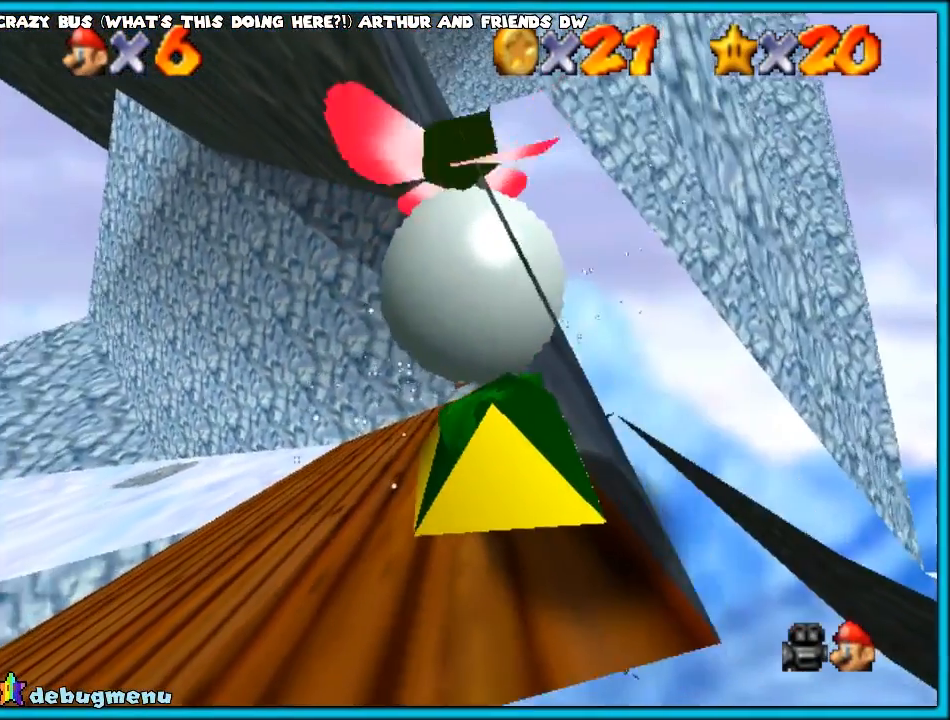
{"buttons": ["A"], "left_stick": "left", "events": []}